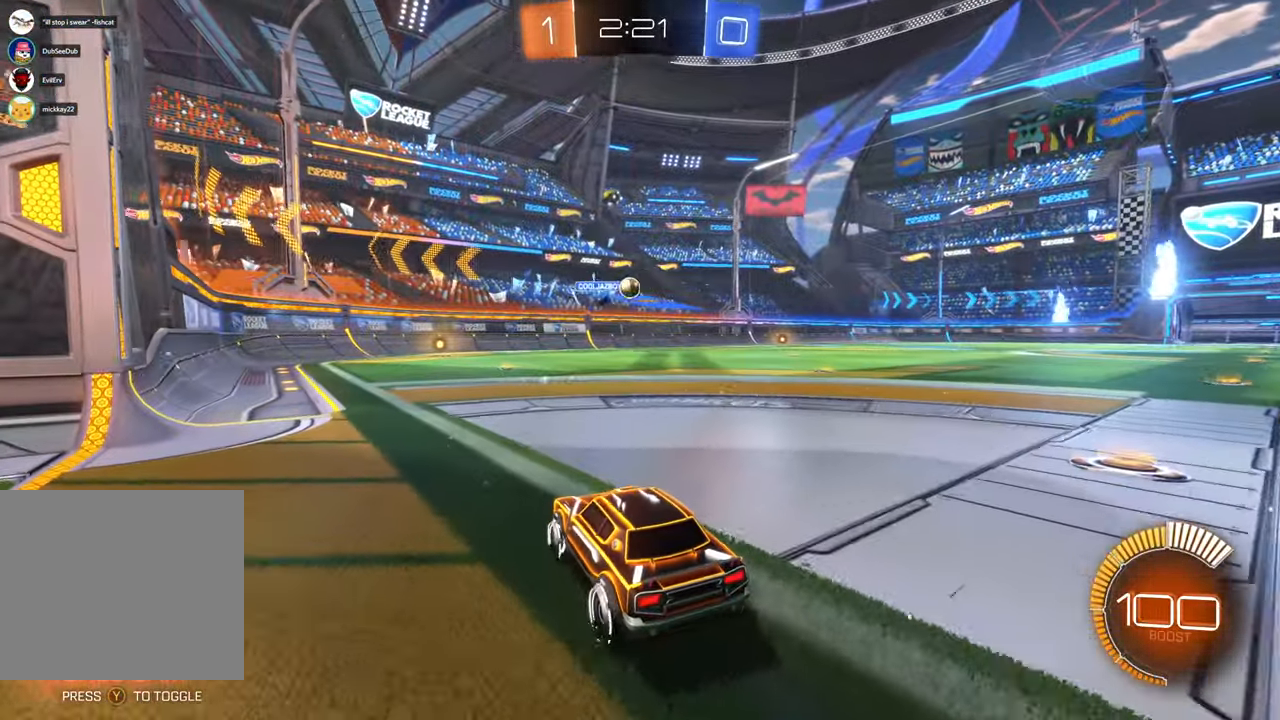
Gameplay with a controller (Xbox layout); each line is a JSON object with the inputs held at the frame after it (dt_ms = milliseconds from this image to that frame). "events" lists button and stick changes between this image and that frame as [ms after this image, input, new state], when the widget could be followed in between. Not read: B HOME L3 R1 R2 R3.
{"dt_ms": 500, "buttons": [], "left_stick": "center", "right_stick": "center", "events": [[233, "left_stick", "left"], [400, "left_stick", "center"]]}
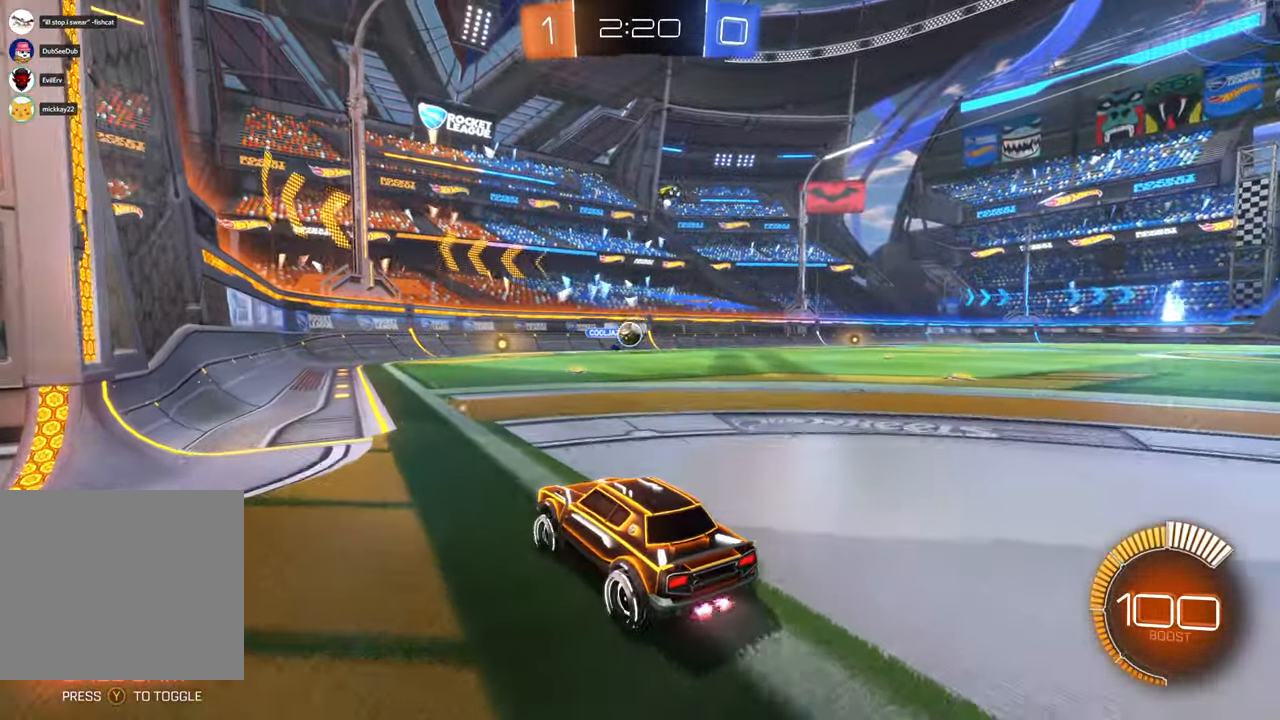
{"dt_ms": 500, "buttons": [], "left_stick": "left", "right_stick": "center", "events": [[83, "left_stick", "right"], [217, "left_stick", "center"], [433, "left_stick", "left"]]}
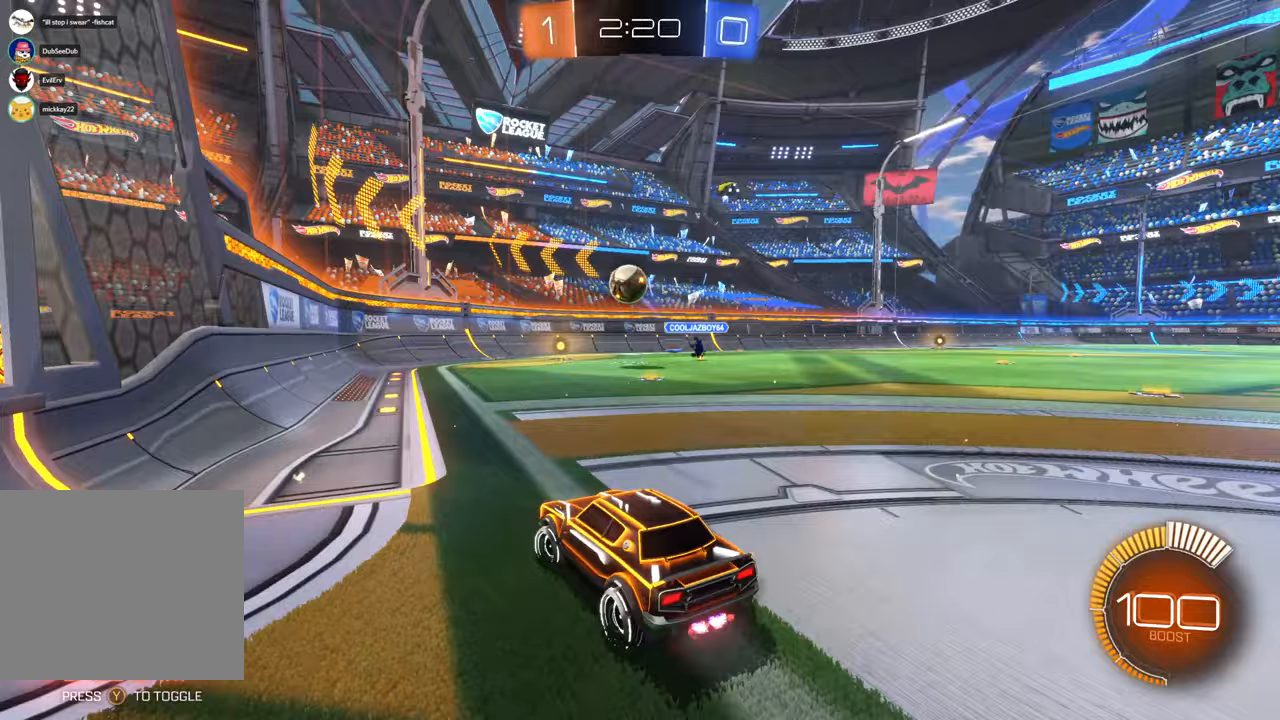
{"dt_ms": 500, "buttons": [], "left_stick": "right", "right_stick": "center", "events": [[67, "L1", "down"], [133, "left_stick", "right"], [150, "L1", "up"]]}
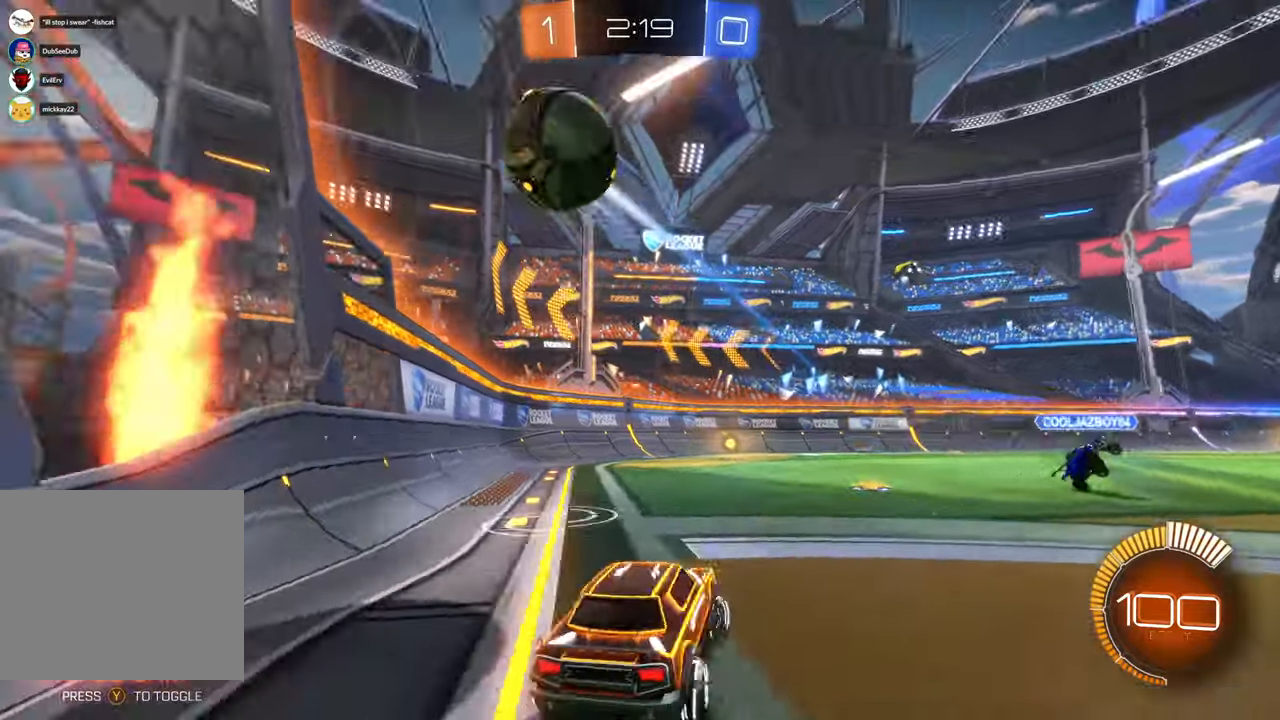
{"dt_ms": 500, "buttons": [], "left_stick": "right", "right_stick": "center"}
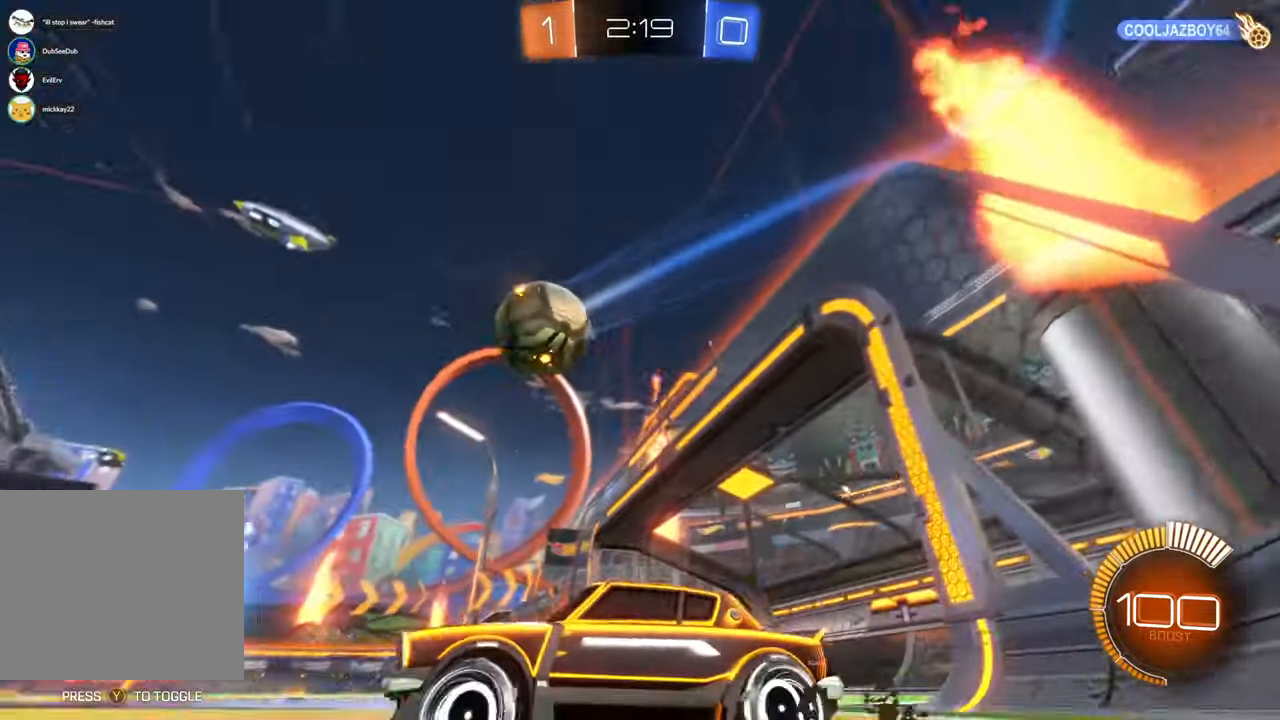
{"dt_ms": 500, "buttons": [], "left_stick": "right", "right_stick": "center", "events": []}
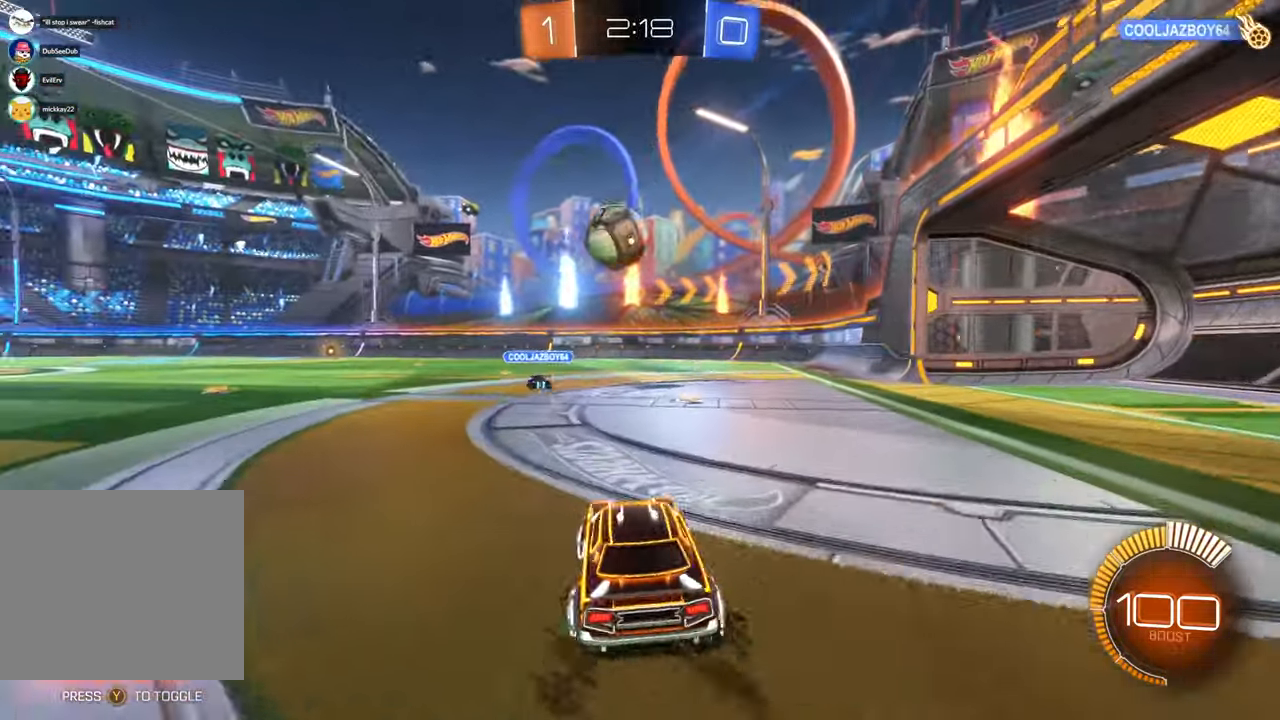
{"dt_ms": 500, "buttons": [], "left_stick": "left", "right_stick": "center", "events": [[250, "left_stick", "center"], [317, "left_stick", "left"]]}
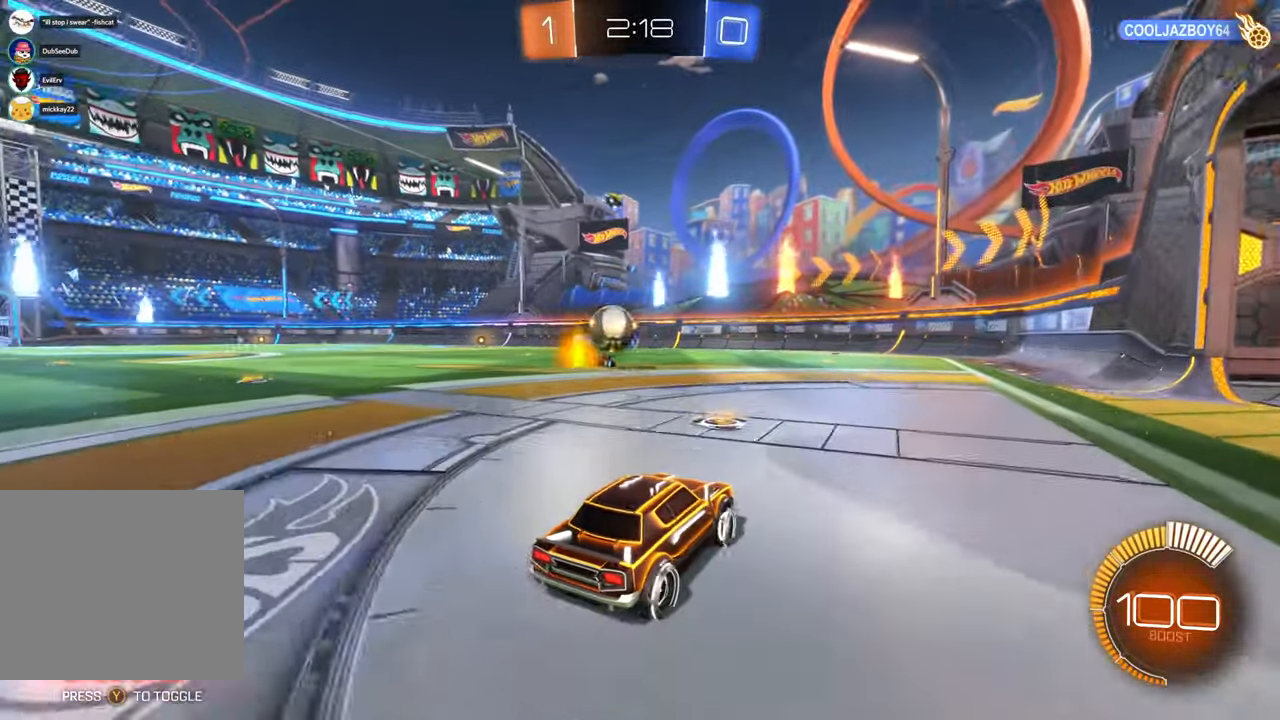
{"dt_ms": 1000, "buttons": [], "left_stick": "left", "right_stick": "center"}
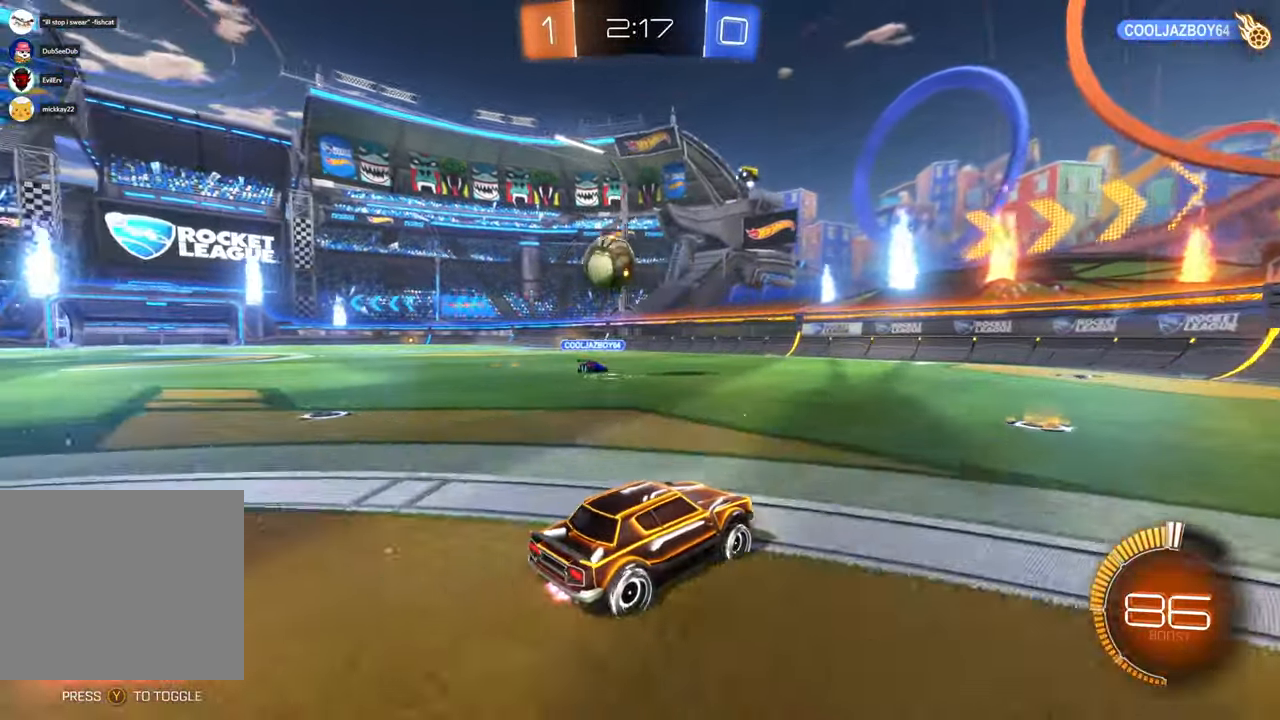
{"dt_ms": 500, "buttons": [], "left_stick": "right", "right_stick": "center"}
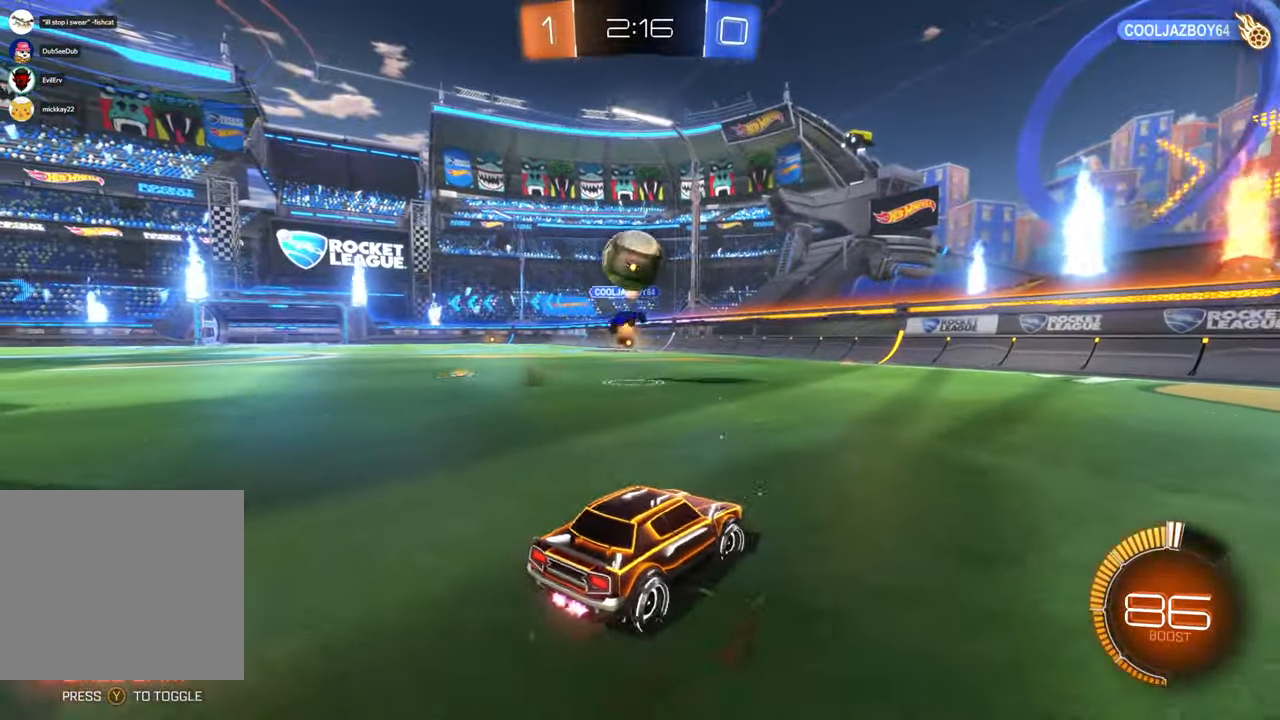
{"dt_ms": 500, "buttons": [], "left_stick": "left", "right_stick": "center", "events": [[450, "left_stick", "left"]]}
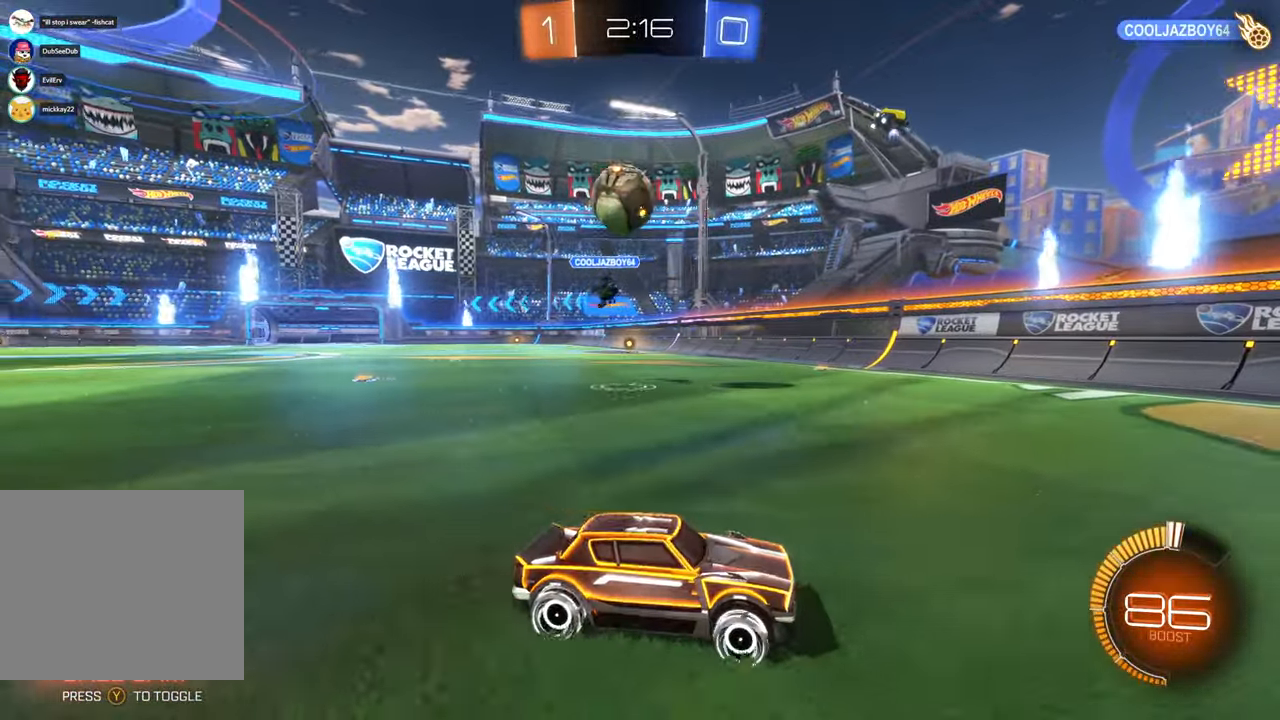
{"dt_ms": 500, "buttons": ["X"], "left_stick": "left", "right_stick": "center", "events": [[417, "X", "down"]]}
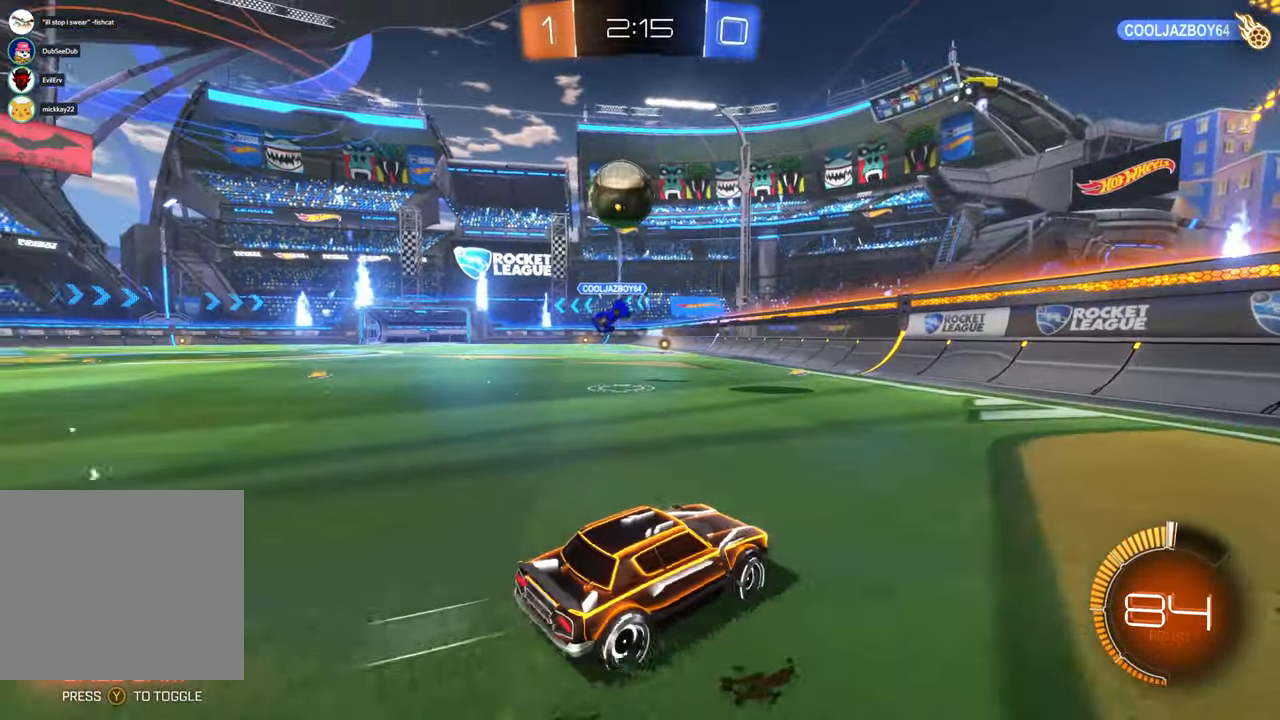
{"dt_ms": 500, "buttons": ["A", "X"], "left_stick": "down", "right_stick": "center"}